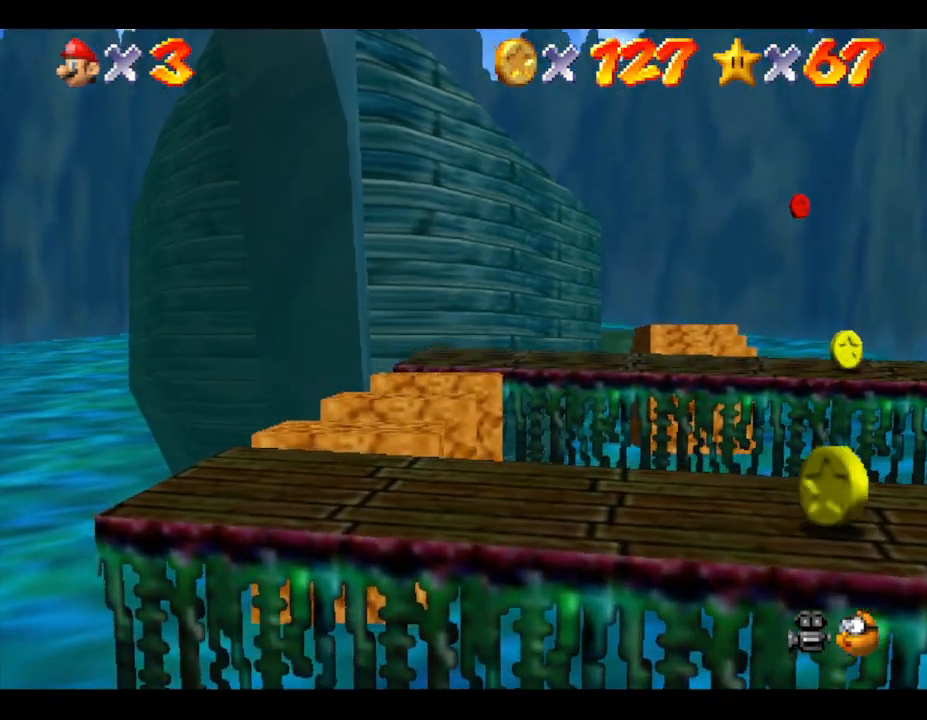
Gameplay with a controller (Nintendo layout); each line is a JSON object with the inputs held at the frame after it. "events" lists button and stick changes between this image and that frame as [ms after this image, input, new state], when the widget could be followed in between. Not read: L3 R3.
{"buttons": [], "left_stick": "center", "events": [[83, "left_stick", "left"], [417, "left_stick", "center"]]}
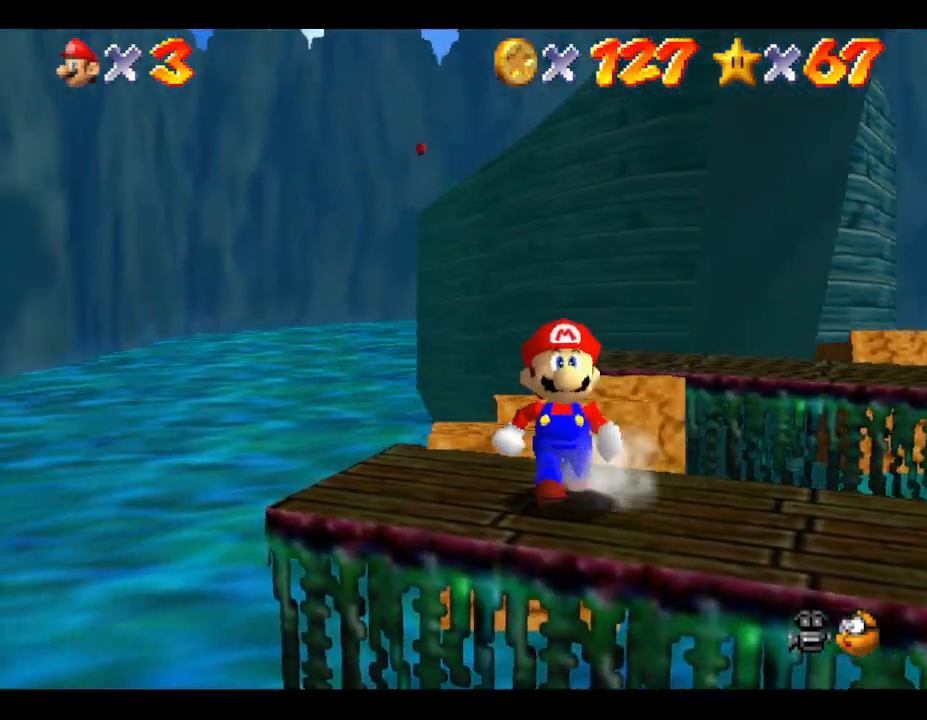
{"buttons": [], "left_stick": "up", "events": [[67, "left_stick", "up"]]}
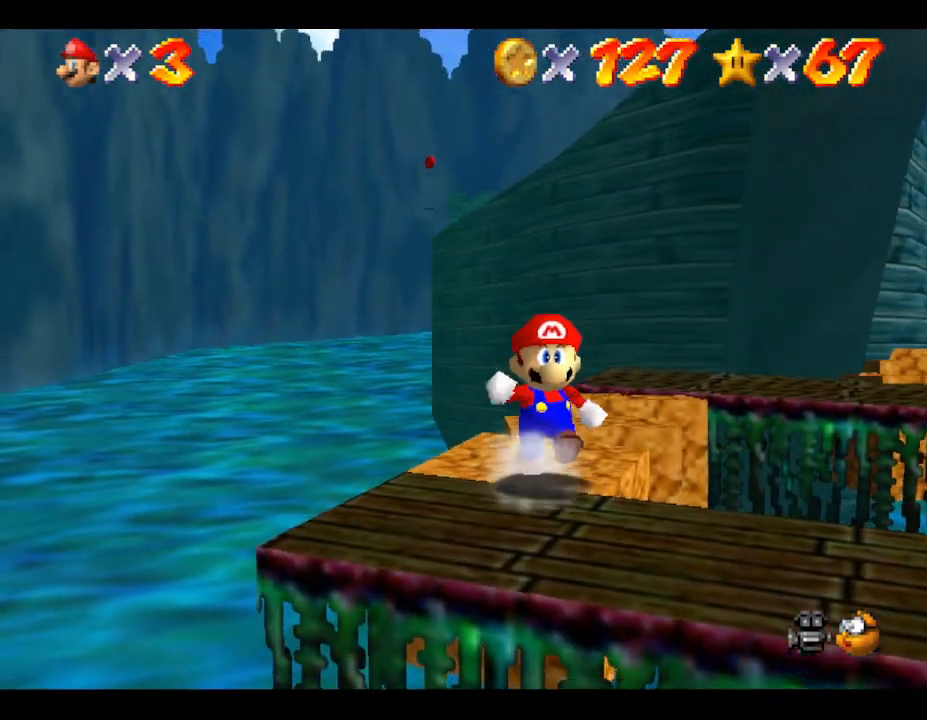
{"buttons": [], "left_stick": "up", "events": []}
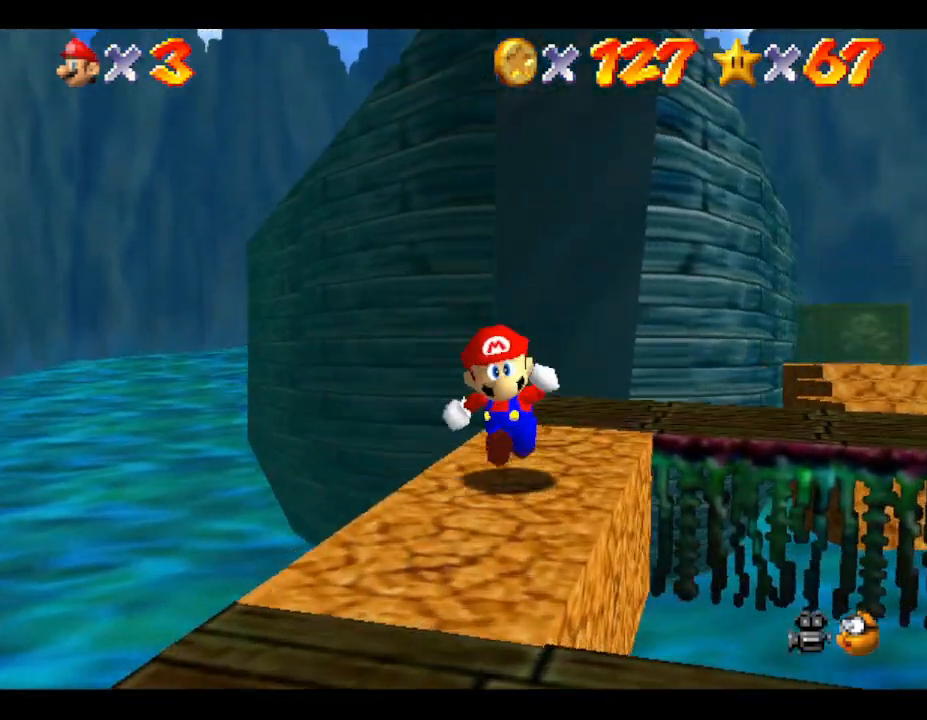
{"buttons": ["A", "Z"], "left_stick": "up", "events": [[233, "Z", "down"], [333, "A", "down"]]}
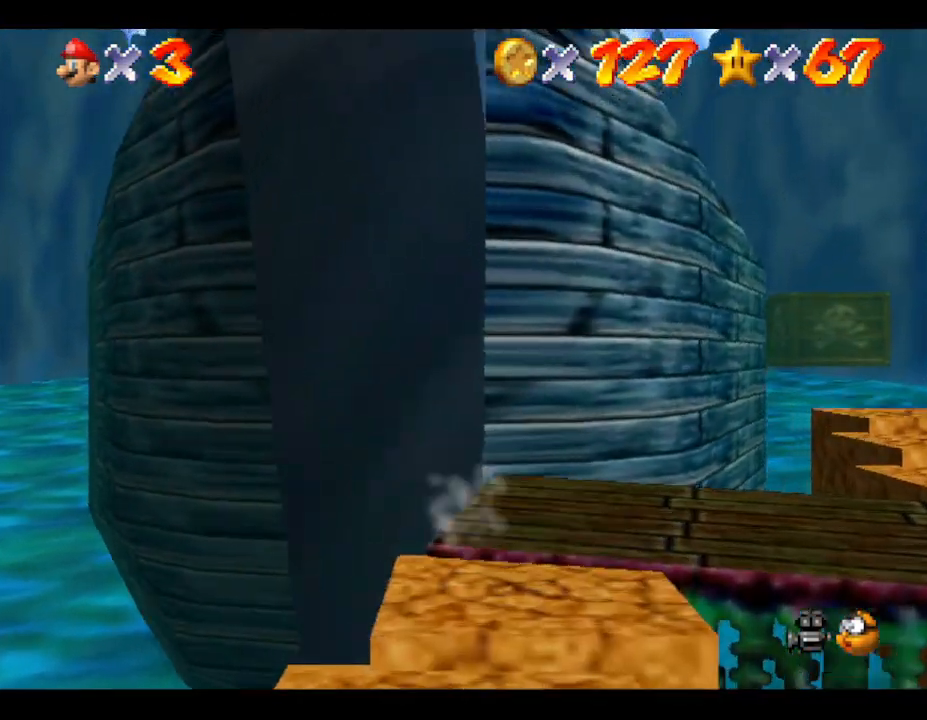
{"buttons": ["A", "Z"], "left_stick": "up", "events": []}
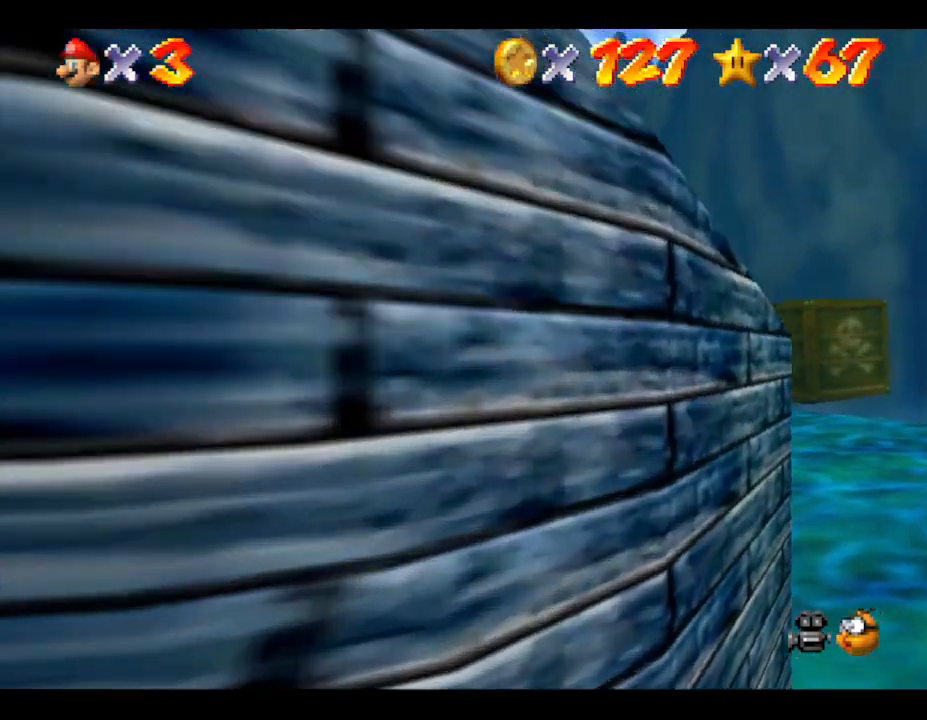
{"buttons": [], "left_stick": "center", "events": [[100, "left_stick", "up-right"], [233, "A", "up"], [233, "Z", "up"], [450, "left_stick", "center"]]}
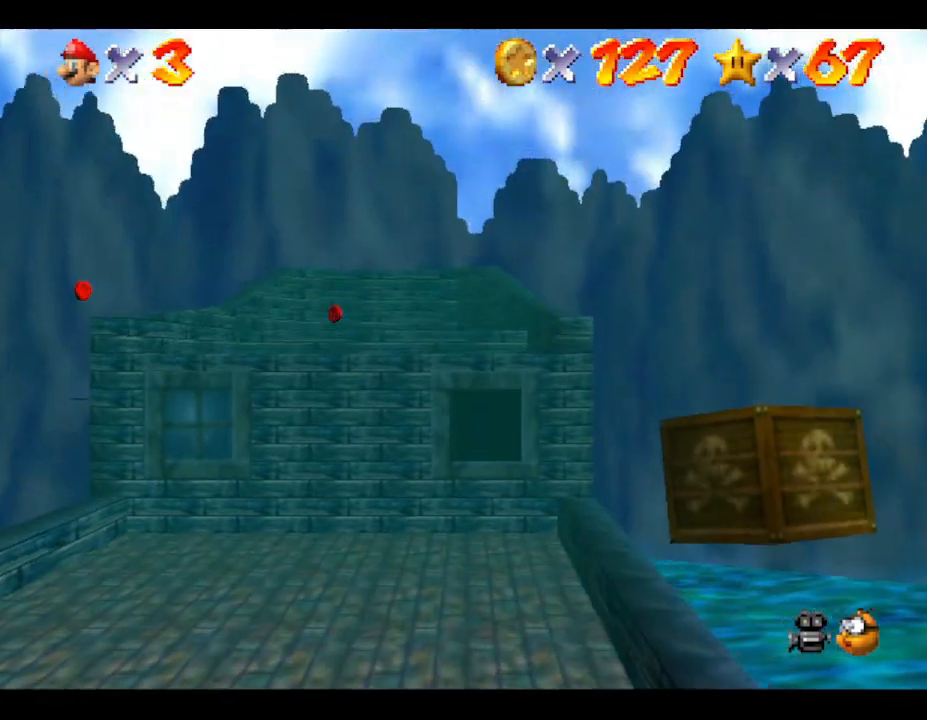
{"buttons": [], "left_stick": "center", "events": []}
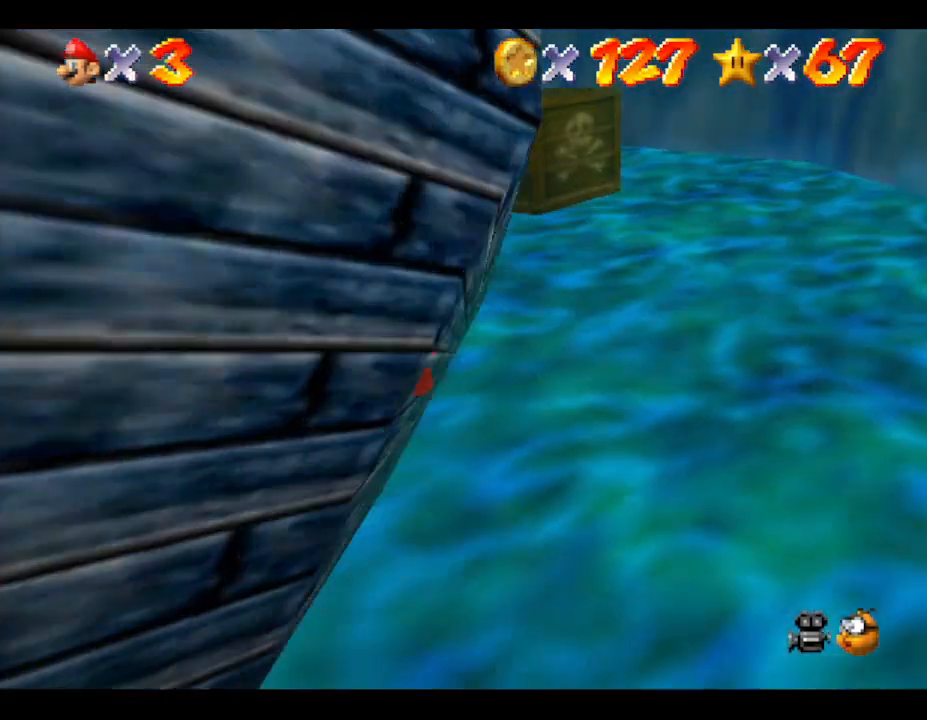
{"buttons": [], "left_stick": "center", "events": []}
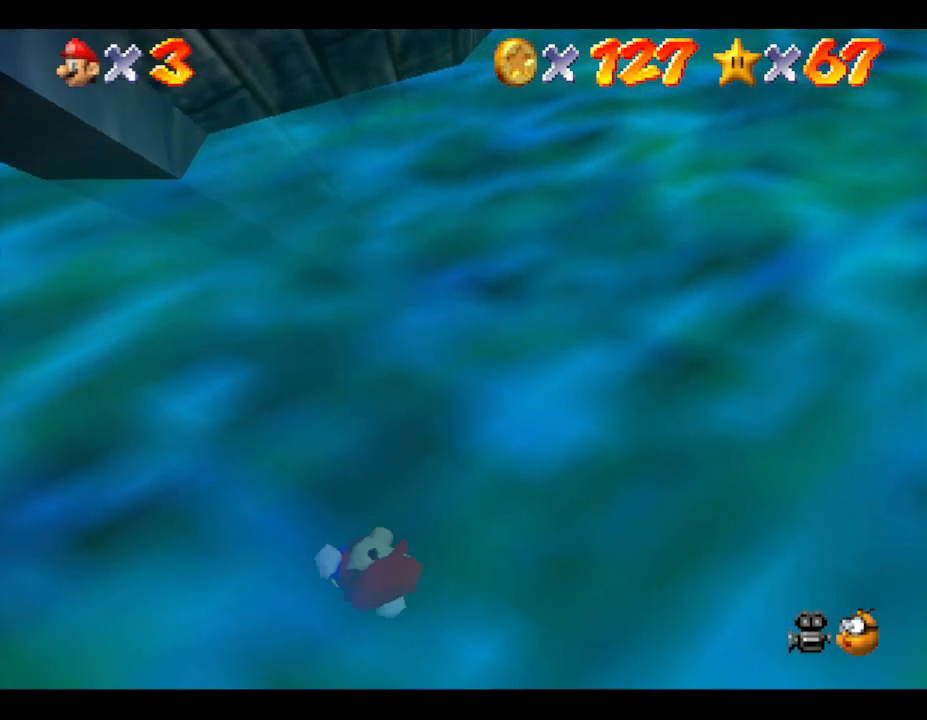
{"buttons": ["A"], "left_stick": "up-left", "events": [[433, "left_stick", "up-left"], [500, "A", "down"]]}
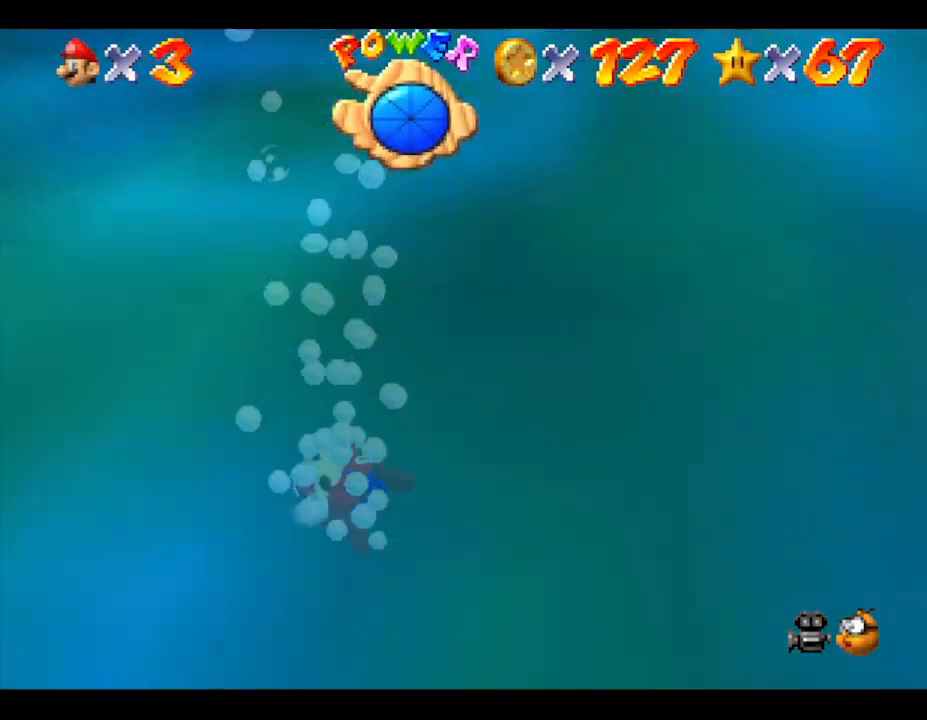
{"buttons": [], "left_stick": "up", "events": [[233, "A", "up"], [450, "left_stick", "up"]]}
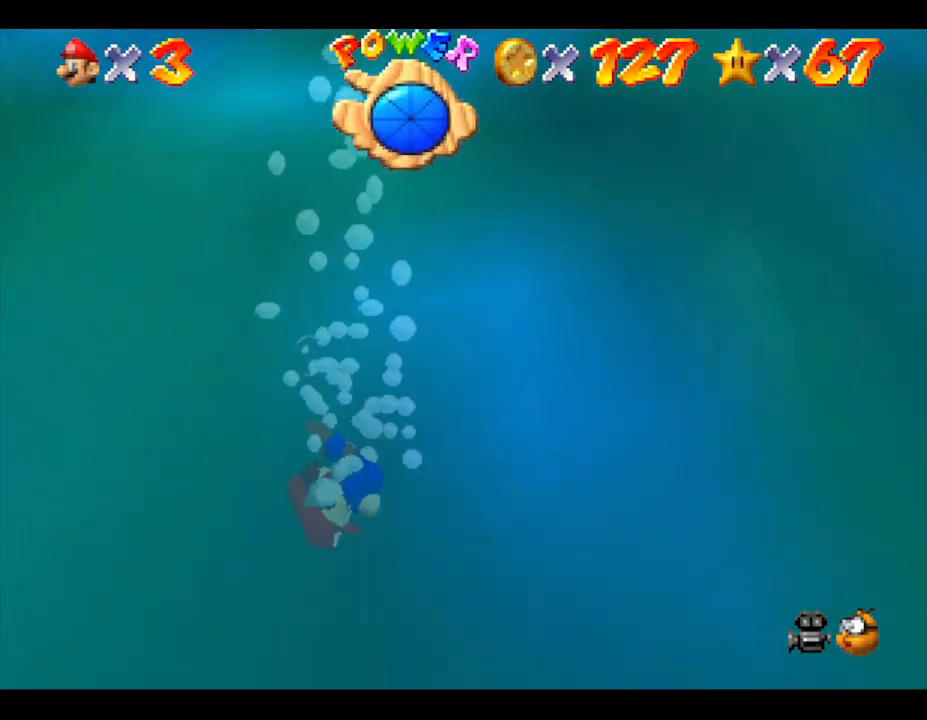
{"buttons": ["A"], "left_stick": "up", "events": [[200, "A", "down"]]}
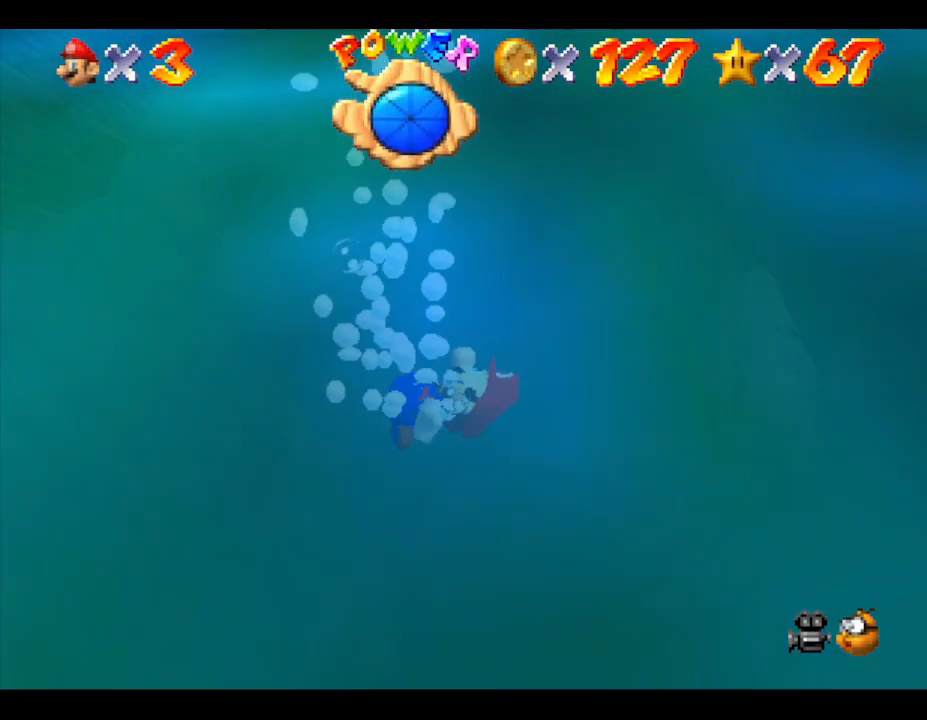
{"buttons": ["A"], "left_stick": "up", "events": [[33, "A", "up"], [33, "left_stick", "up-left"], [433, "left_stick", "up"], [500, "A", "down"]]}
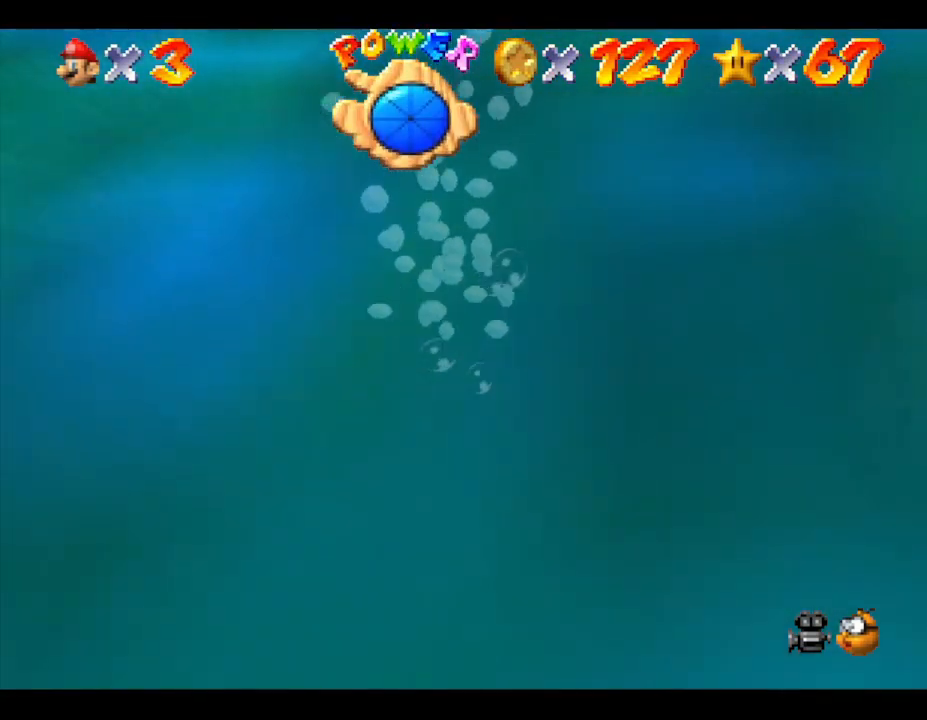
{"buttons": [], "left_stick": "up", "events": [[350, "A", "up"]]}
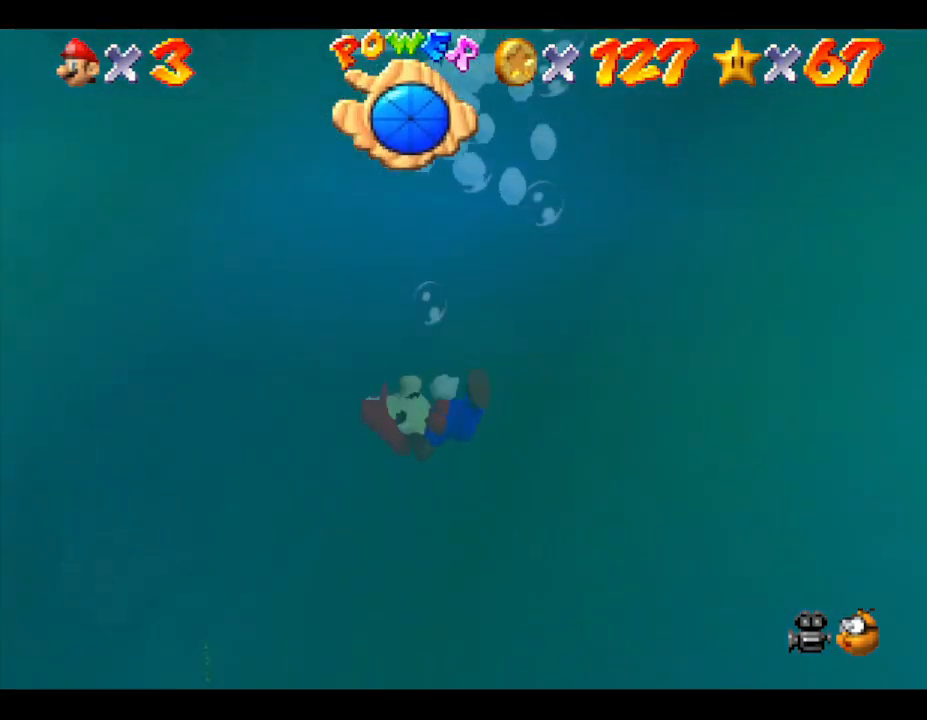
{"buttons": ["A"], "left_stick": "up", "events": [[200, "A", "down"]]}
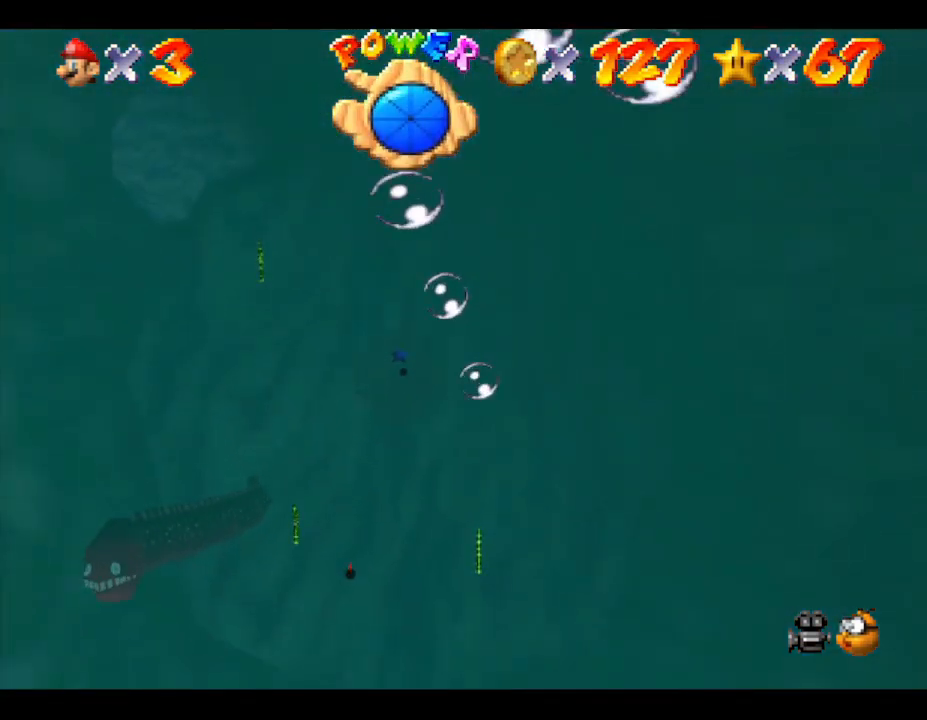
{"buttons": ["A"], "left_stick": "up-left", "events": [[67, "A", "up"], [183, "left_stick", "up-left"], [400, "A", "down"]]}
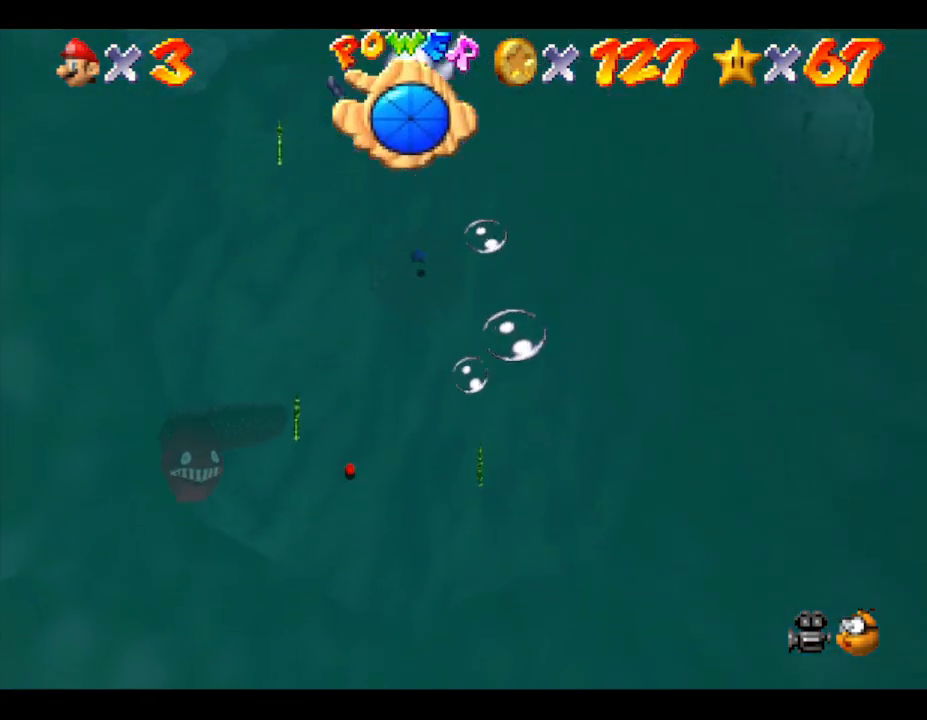
{"buttons": [], "left_stick": "up", "events": [[200, "A", "up"], [233, "left_stick", "up"]]}
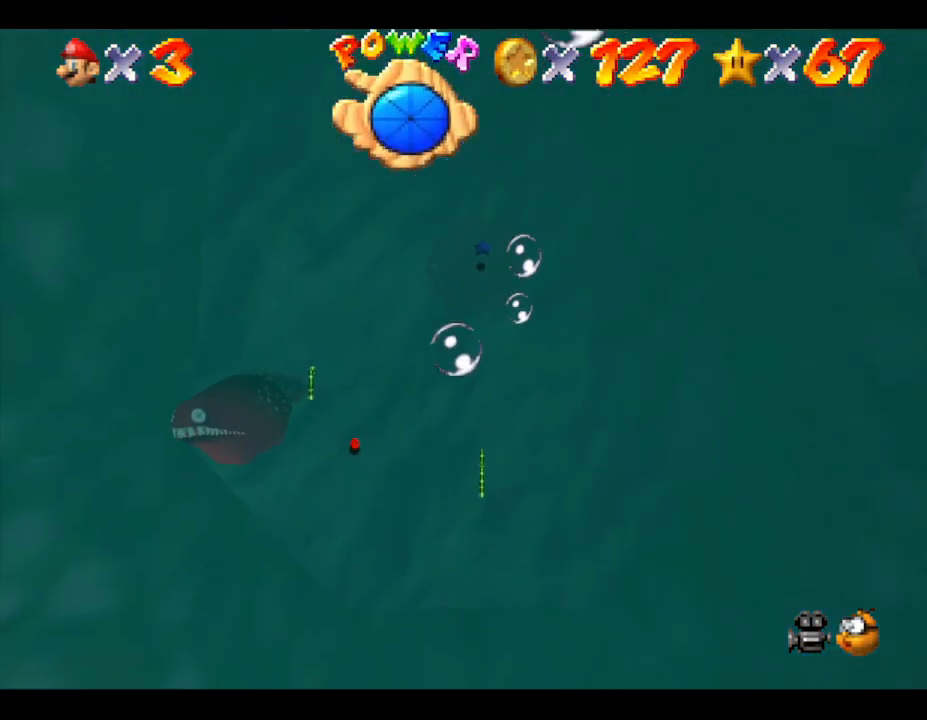
{"buttons": [], "left_stick": "up", "events": [[133, "A", "down"], [450, "A", "up"]]}
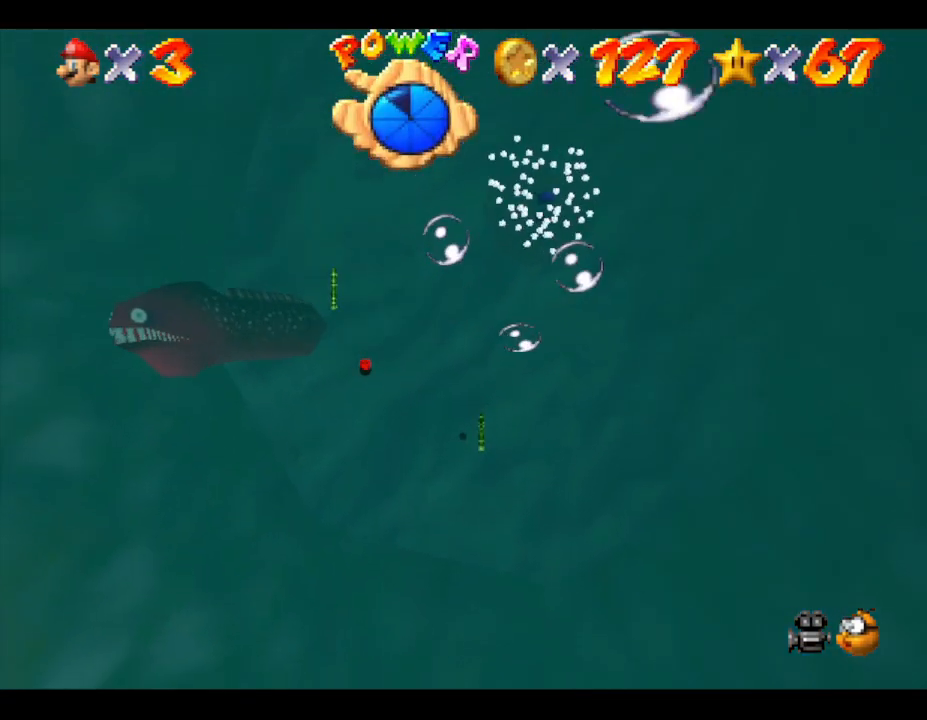
{"buttons": ["A"], "left_stick": "up", "events": [[400, "A", "down"]]}
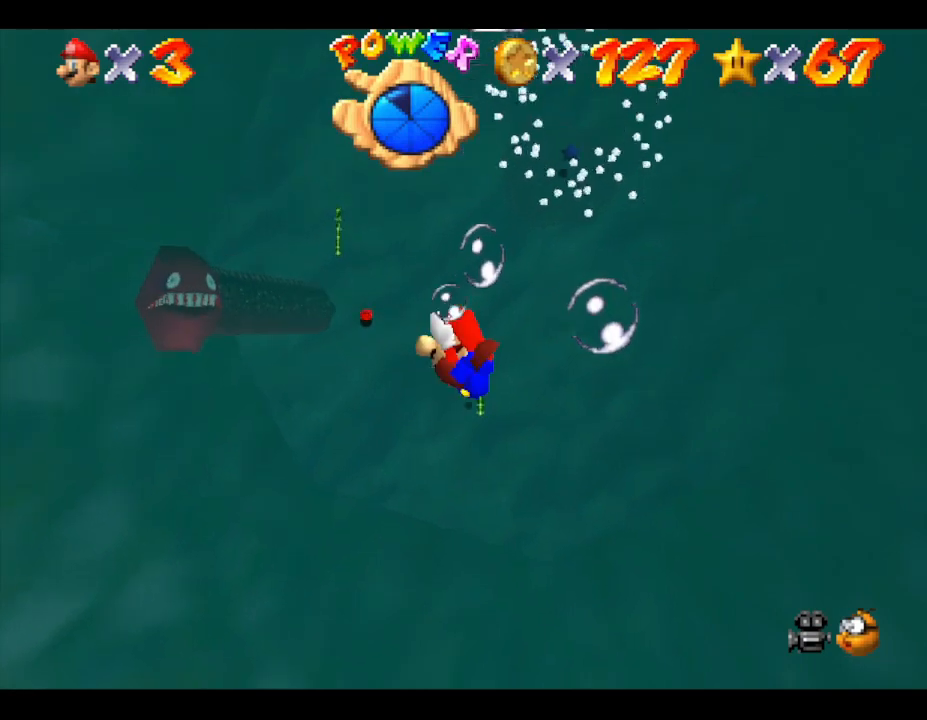
{"buttons": [], "left_stick": "up", "events": [[183, "A", "up"]]}
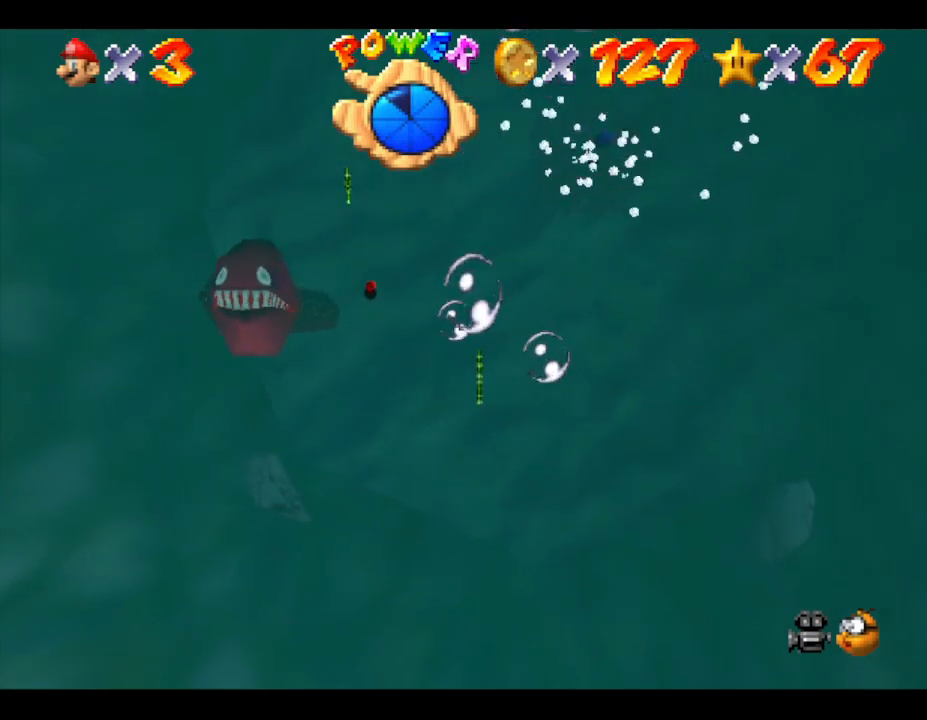
{"buttons": ["A"], "left_stick": "up", "events": [[300, "A", "down"]]}
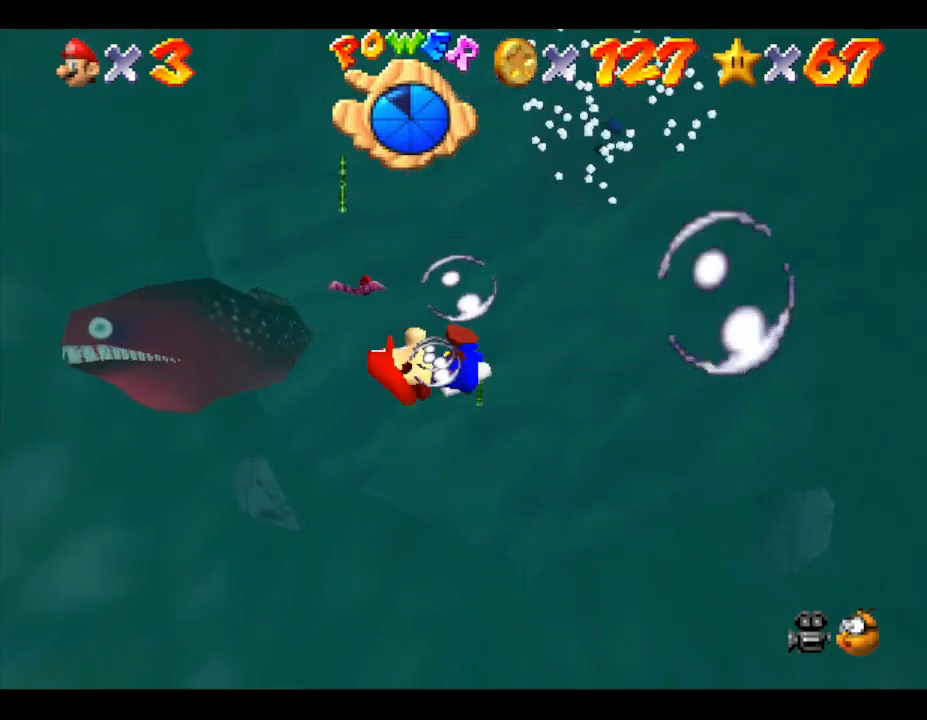
{"buttons": ["A"], "left_stick": "up", "events": [[17, "A", "up"], [83, "A", "down"], [167, "A", "up"], [450, "A", "down"]]}
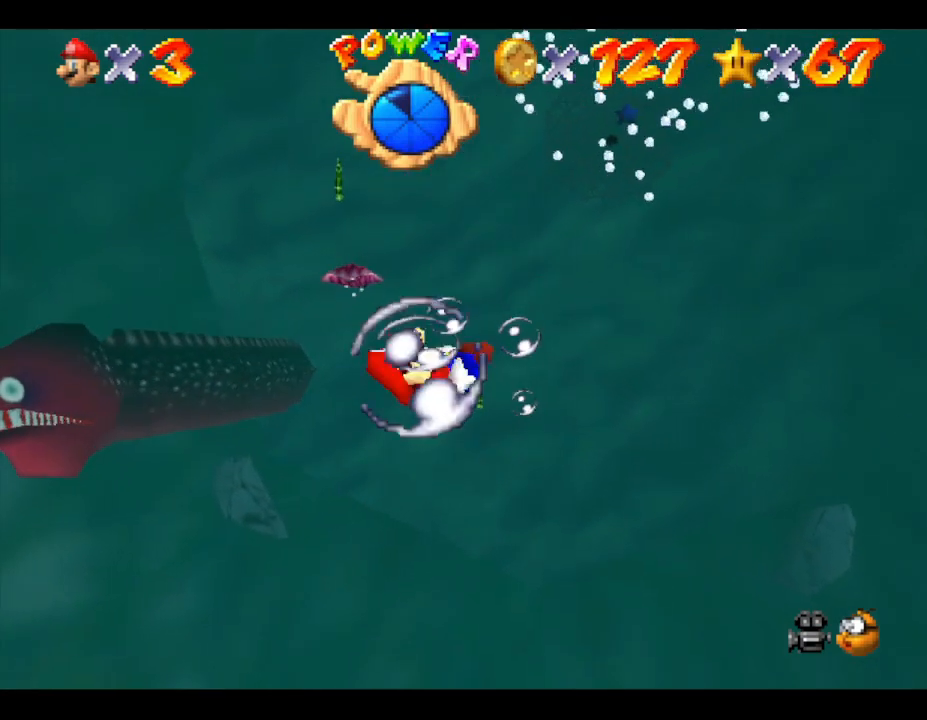
{"buttons": [], "left_stick": "up", "events": [[300, "A", "up"]]}
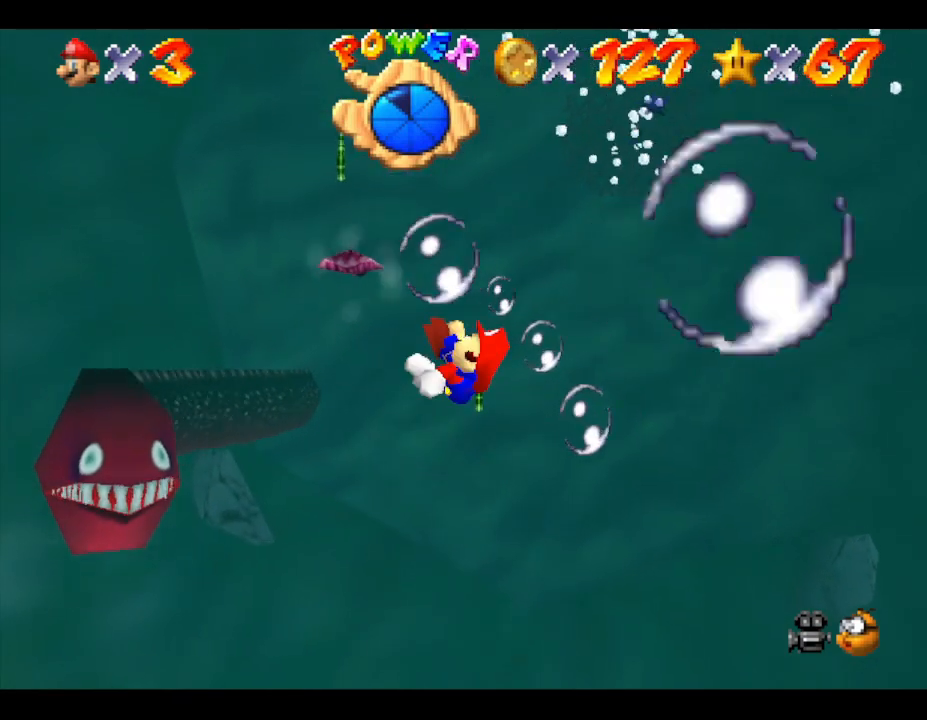
{"buttons": ["A"], "left_stick": "up", "events": [[183, "A", "down"]]}
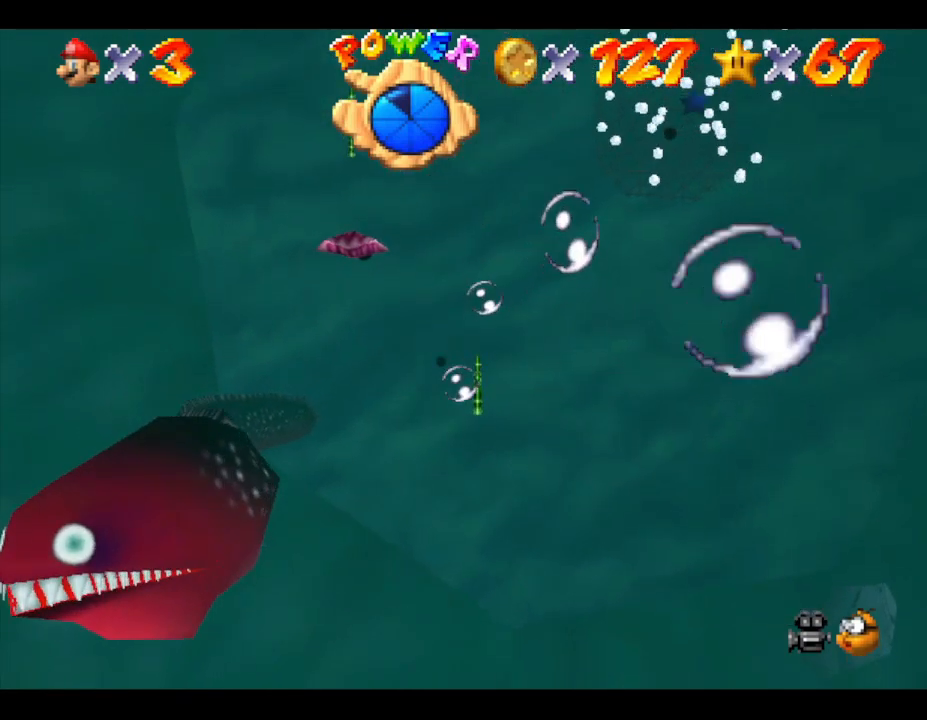
{"buttons": ["A"], "left_stick": "up", "events": [[117, "A", "up"], [400, "A", "down"]]}
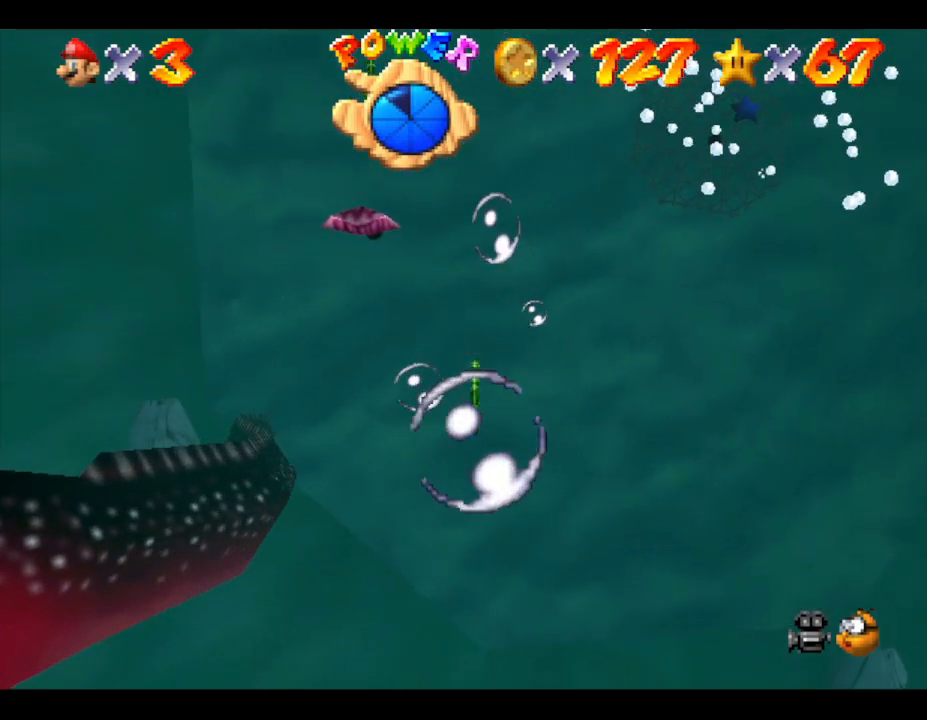
{"buttons": [], "left_stick": "up", "events": [[333, "A", "up"]]}
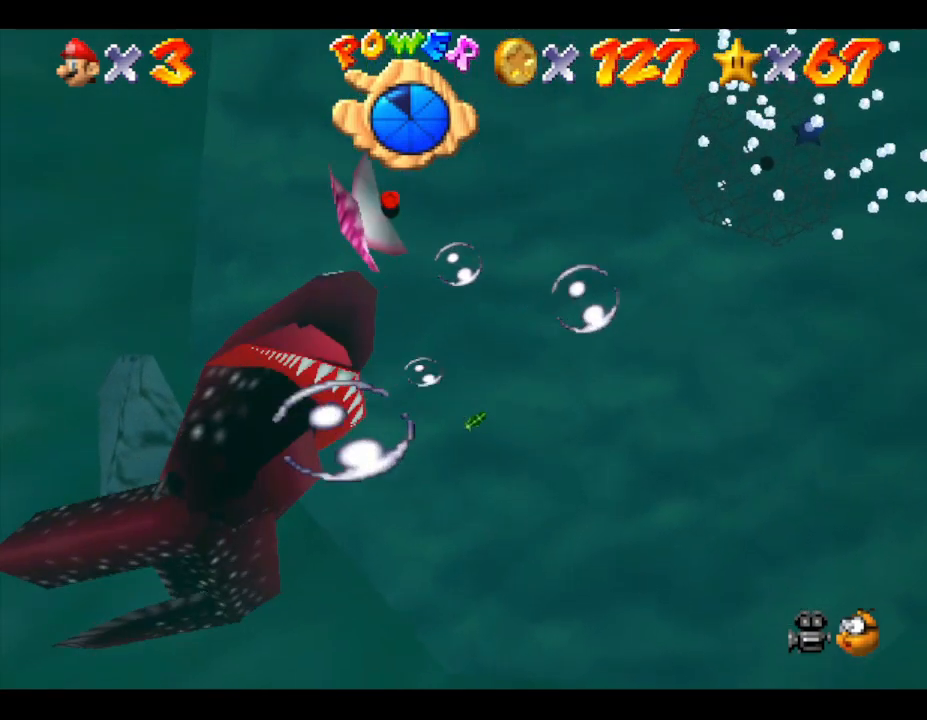
{"buttons": ["A"], "left_stick": "up", "events": [[133, "A", "down"]]}
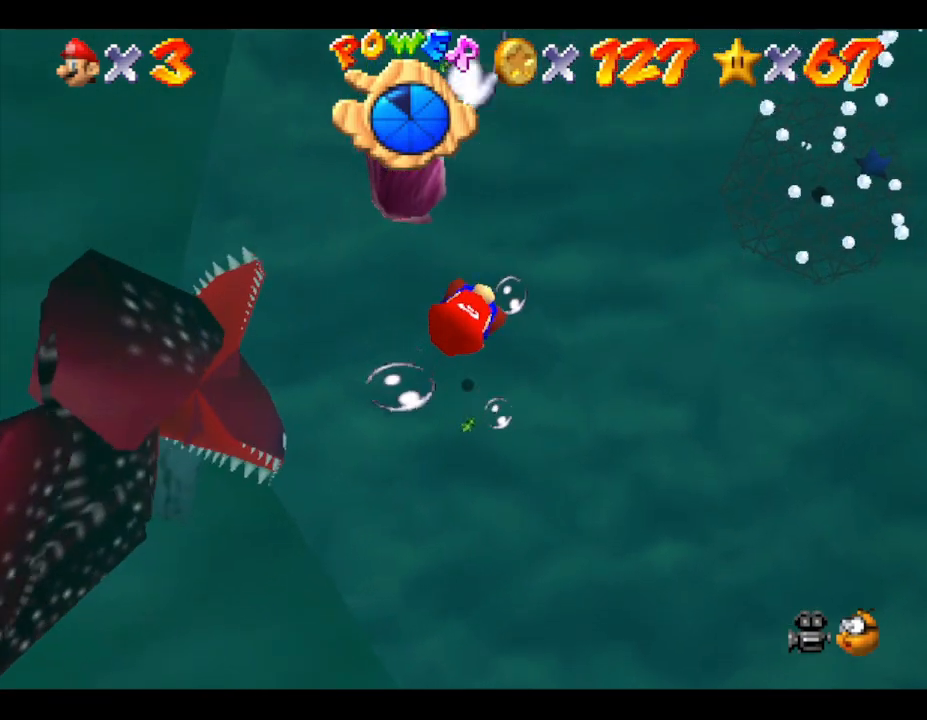
{"buttons": ["A"], "left_stick": "up", "events": [[33, "A", "up"], [367, "A", "down"]]}
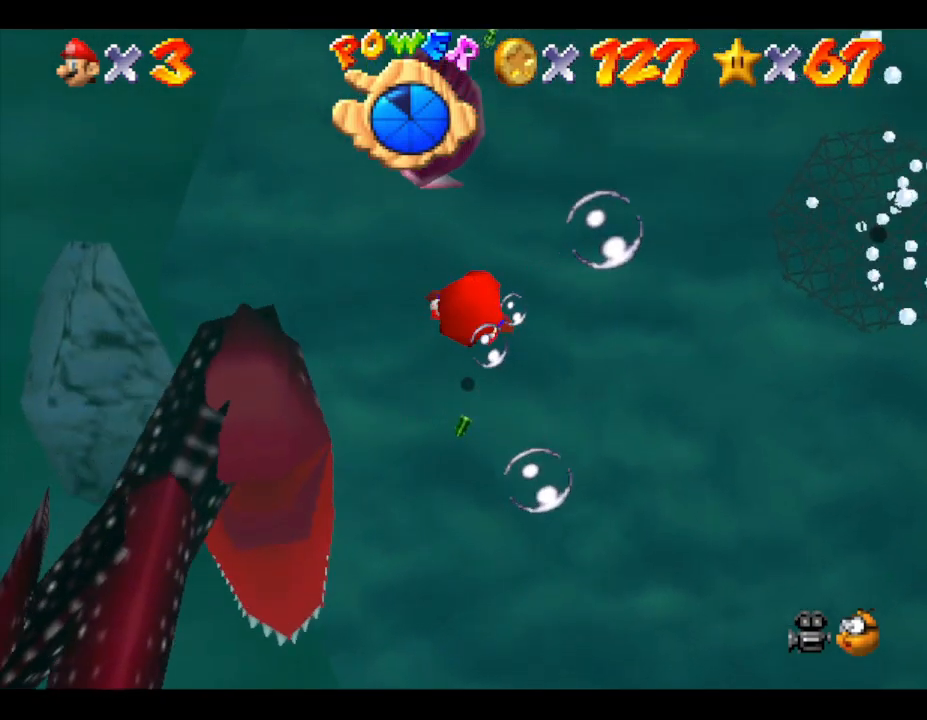
{"buttons": [], "left_stick": "up", "events": [[217, "A", "up"]]}
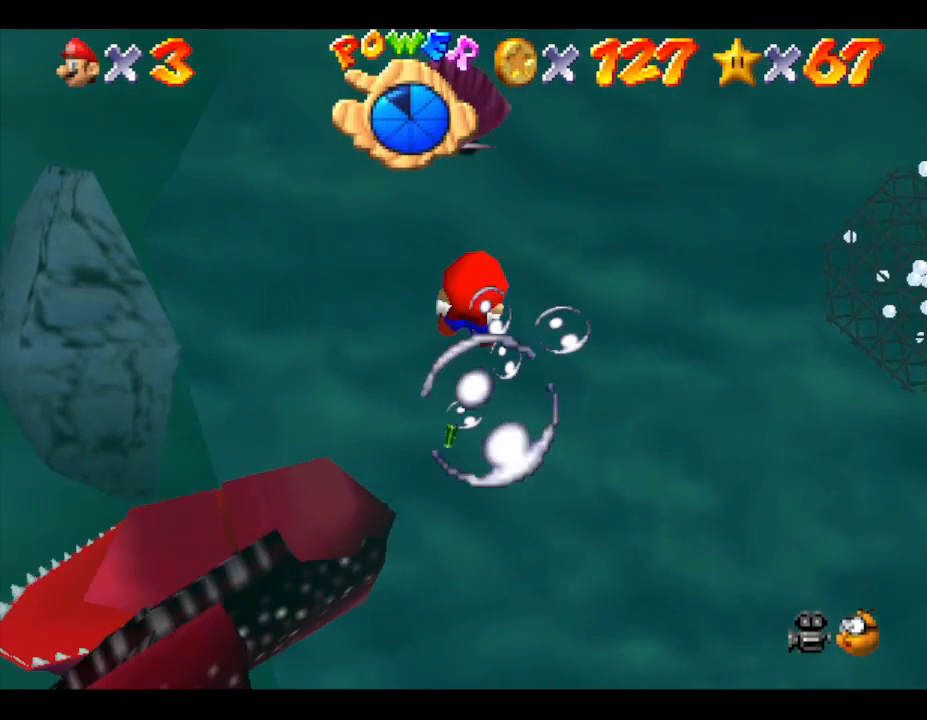
{"buttons": [], "left_stick": "center", "events": [[100, "A", "down"], [217, "left_stick", "right"], [400, "left_stick", "center"], [467, "A", "up"]]}
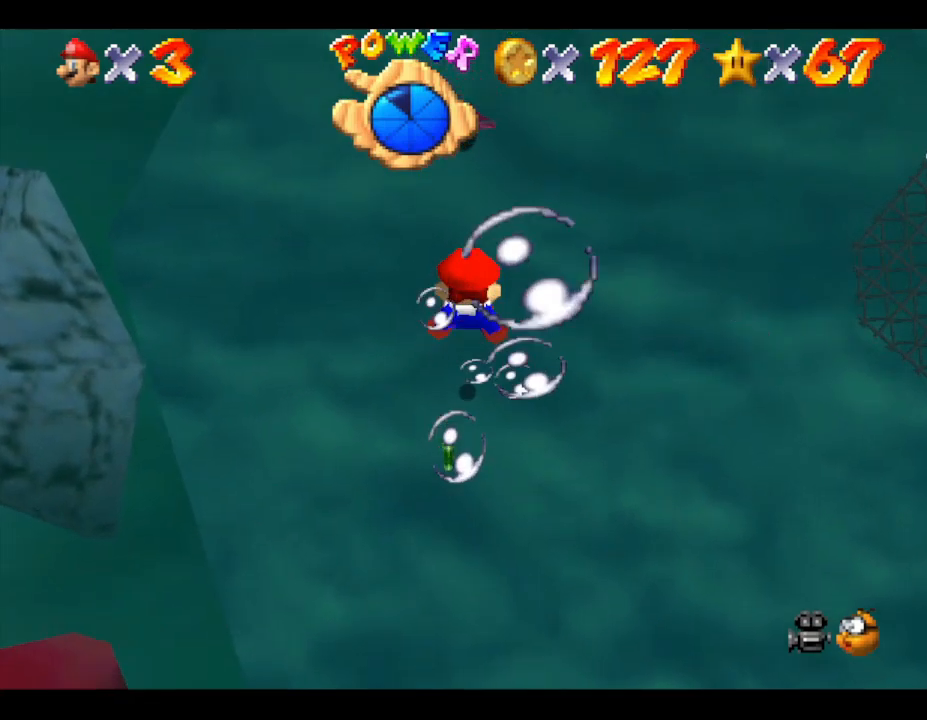
{"buttons": ["A"], "left_stick": "up", "events": [[33, "left_stick", "down-left"], [333, "A", "down"], [367, "left_stick", "up"]]}